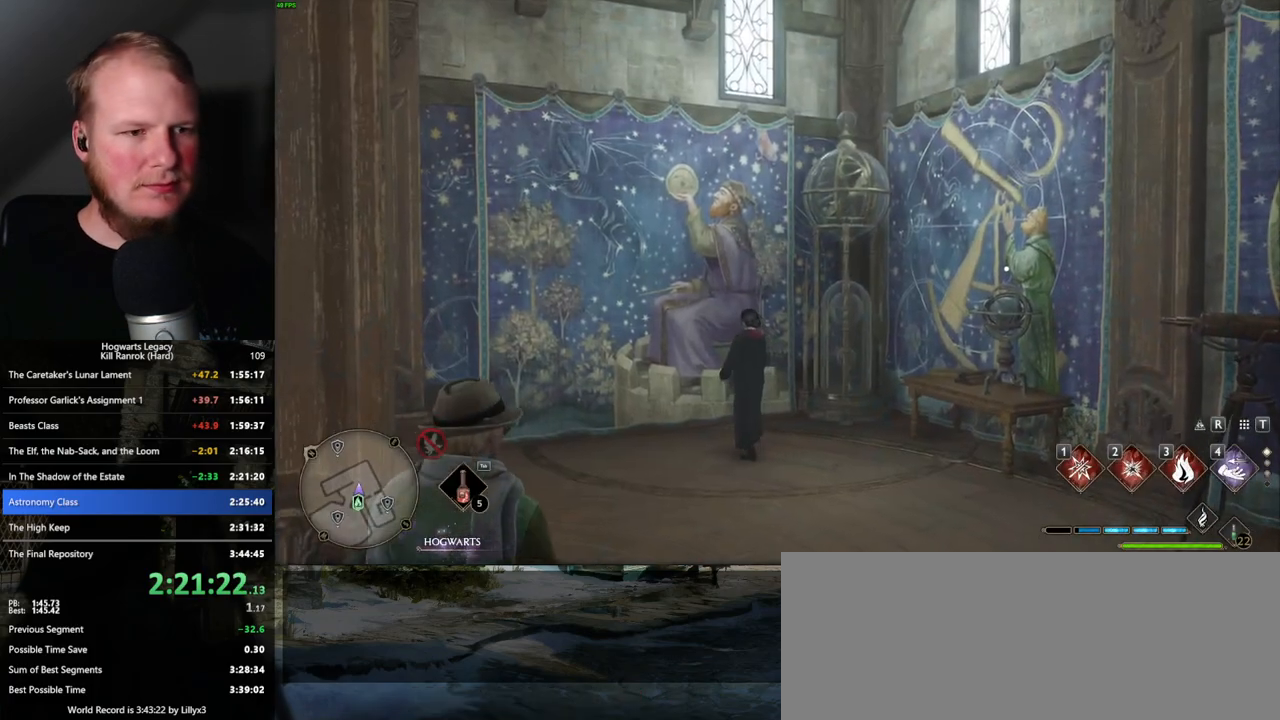
Gameplay with keyboard and mouse; each line is a JSON object with the keys and mouse buttons held at the frame after it. "events" lists presses ("down") and releases ("up") of ".", "/", "0", "1", "2", "3", "4", "5", "6", "7", "8", "9", "a", "alt_l", "alt_r", "b", "backslash", "backspace", "c", "caps_lock", "comma", "ctrl_l", "ctrl_r", "d", "e", "equals", "escape", "f", "f1", "f10", "f11", "f12", "f2", "f3", "f4", "f5", "f6", "f7", "f8", "f9", "g", "h", "i", "j", "k", "l", "lbracket", "m", "minus", "n", "o", "p", "q", "quote", "r", "rbracket", "return", "s", "semicolon", "shift_l", "shift_r", "space", "super_l", "super_r", "t", "tab", "tilde", "u", "v", "w", "x", "y", "z", "mouse_left", "mouse_right", "mouse_mb4" and "mouse_mb5" between this image and that frame as [ms after this image, input, new state], when the widget could be followed in between; "mouse_wheel" appears only as held states. "mouse_left", "mouse_wheel", "mouse_right", "mouse_mb4", "mouse_mb5" = the "left", "wheel", "right", "mb4", "mb5" buttons of the "mouse" list. No other keys are recorded. "wheel" means that the mouse wheel is clicked or scrolled. Mouse movement is not recorded.
{"keys": ["d", "s"], "mouse": [], "events": [[366, "d", "down"], [383, "s", "down"]]}
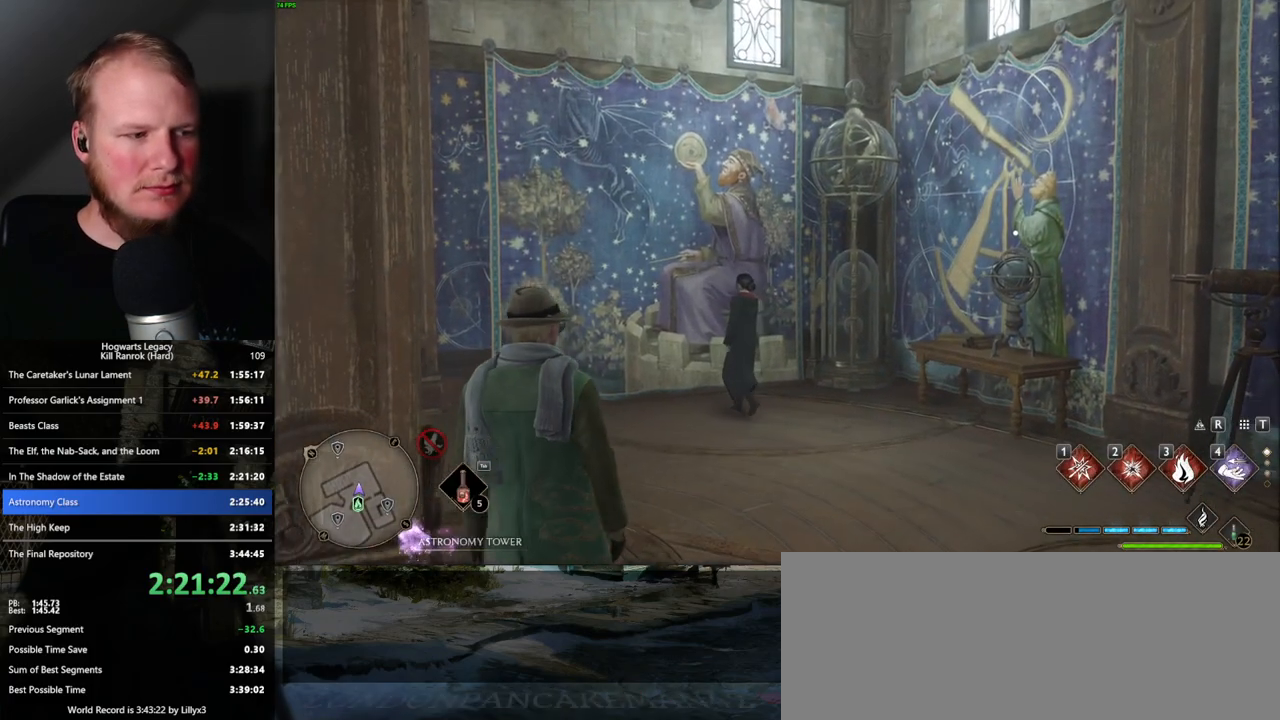
{"keys": ["d", "s"], "mouse": [], "events": [[283, "space", "down"], [333, "space", "up"], [450, "space", "down"], [500, "space", "up"]]}
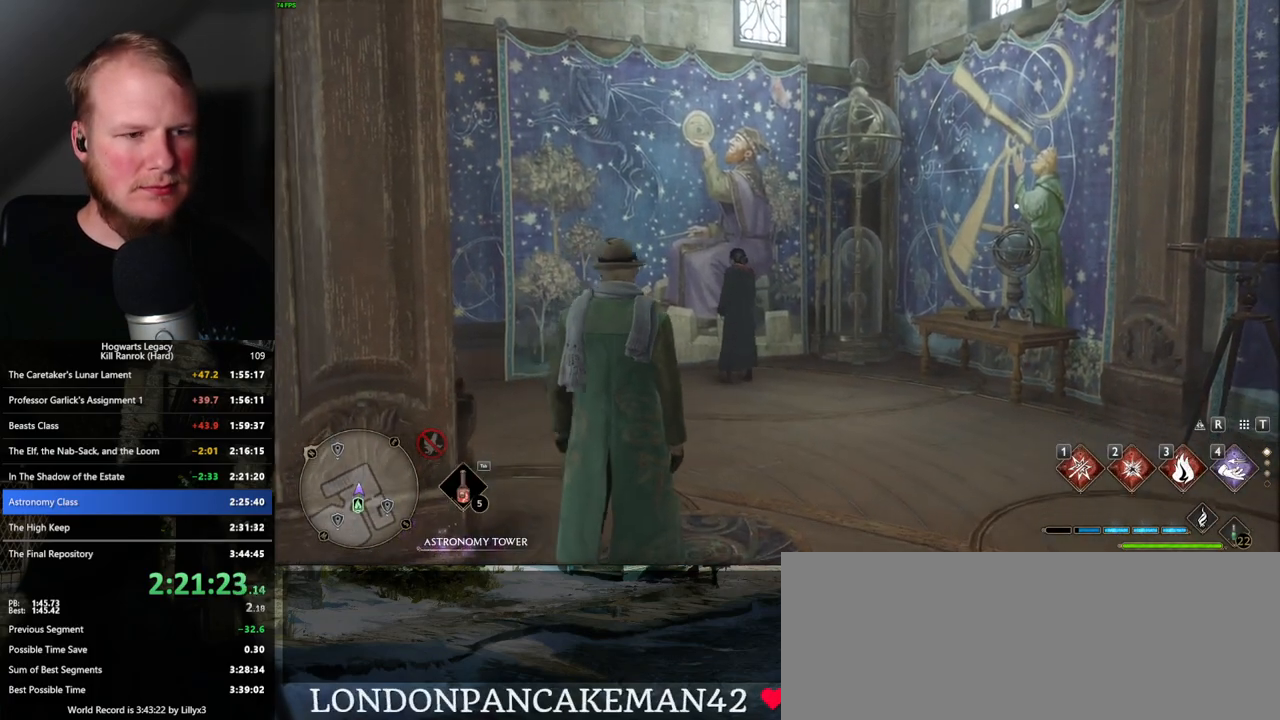
{"keys": ["d", "s"], "mouse": [], "events": [[116, "space", "down"], [150, "space", "up"], [250, "space", "down"], [316, "space", "up"], [433, "space", "down"], [483, "space", "up"]]}
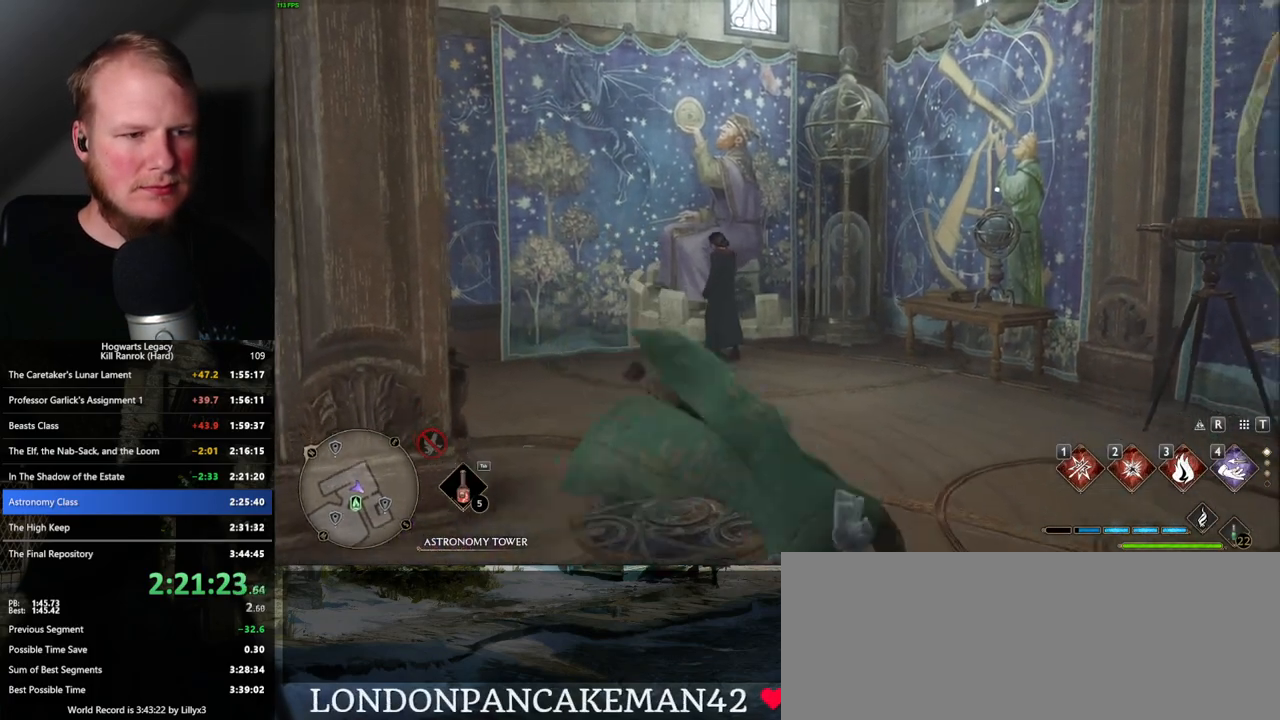
{"keys": ["w"], "mouse": [], "events": [[33, "d", "up"], [83, "a", "down"], [133, "s", "up"], [283, "w", "down"], [383, "a", "up"]]}
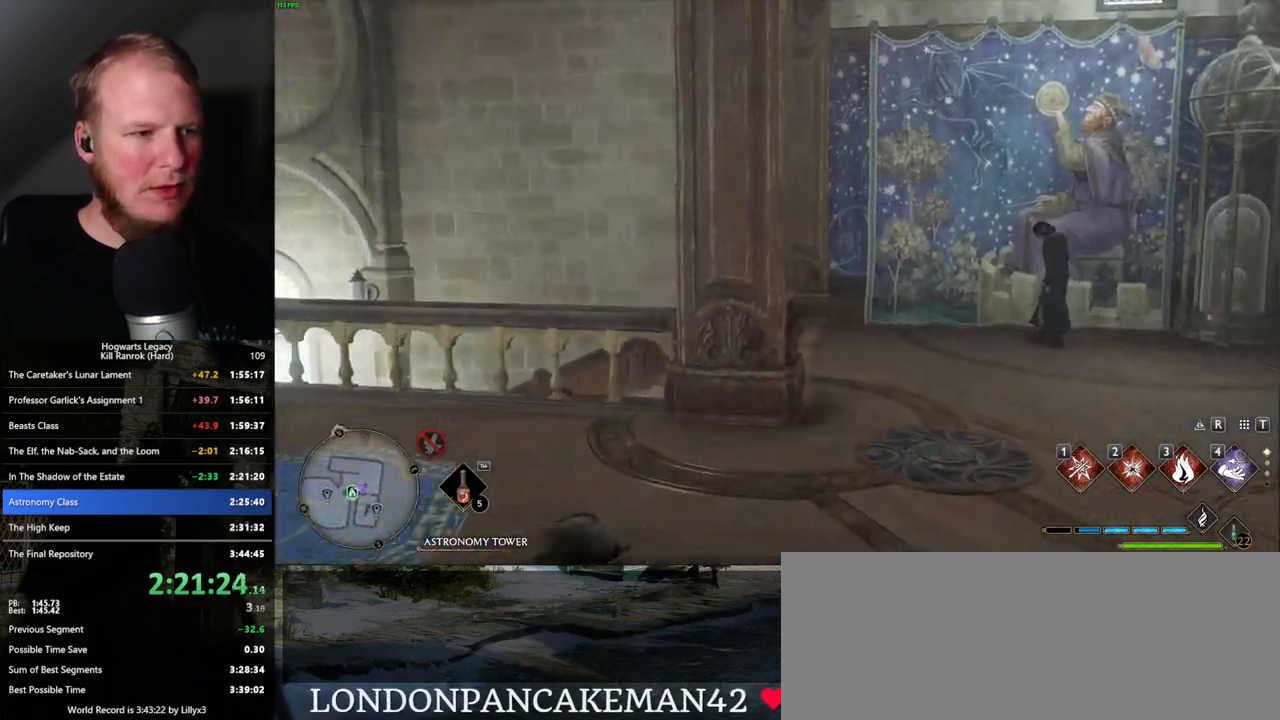
{"keys": ["f", "w"], "mouse": [], "events": [[33, "d", "down"], [150, "d", "up"], [283, "f", "down"], [366, "f", "up"], [466, "f", "down"]]}
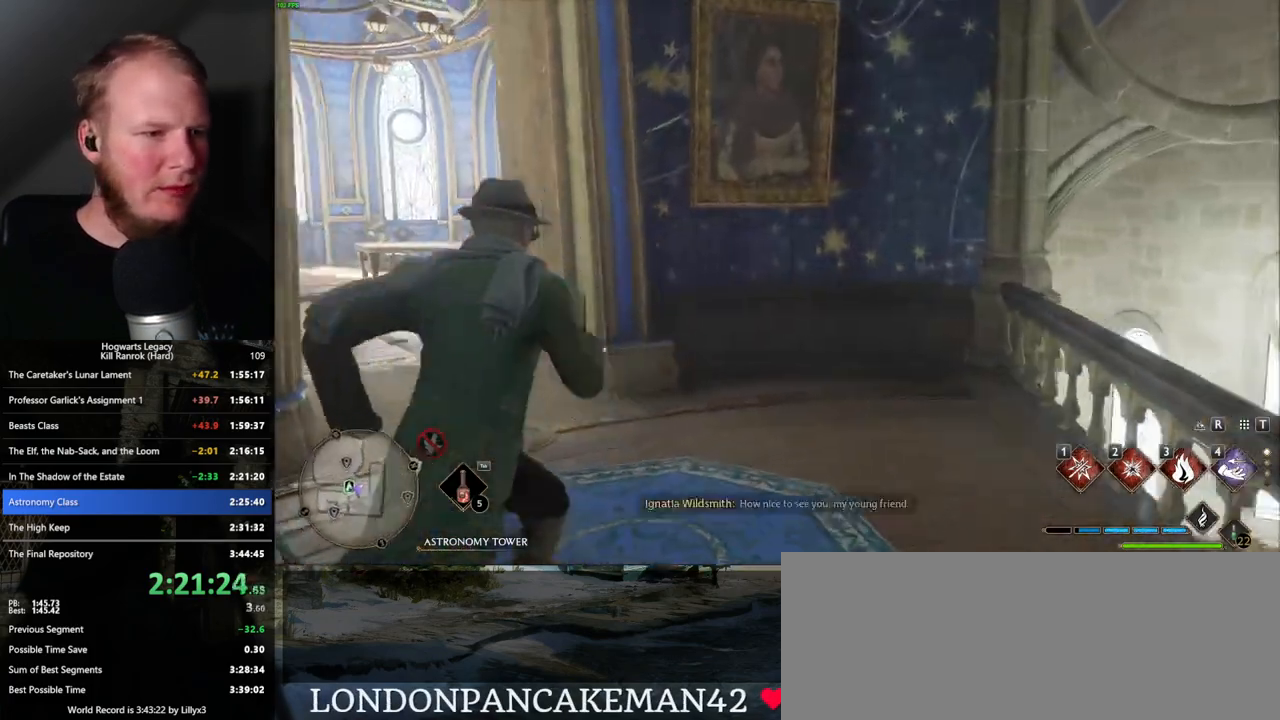
{"keys": ["f", "w"], "mouse": [], "events": [[33, "f", "up"], [33, "w", "up"], [250, "f", "down"], [283, "w", "down"], [316, "w", "up"], [350, "f", "up"], [450, "f", "down"], [466, "w", "down"]]}
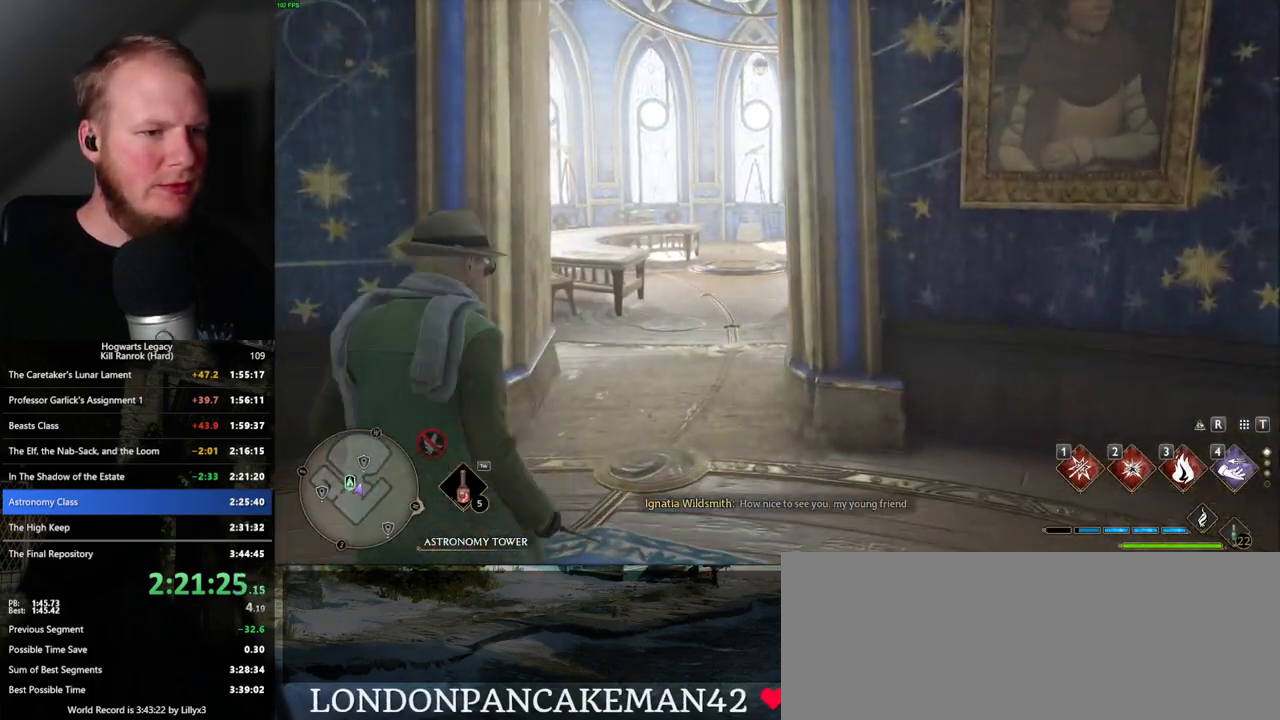
{"keys": [], "mouse": [], "events": [[16, "f", "up"], [16, "w", "up"], [150, "w", "down"], [166, "d", "down"], [283, "w", "up"], [383, "d", "up"]]}
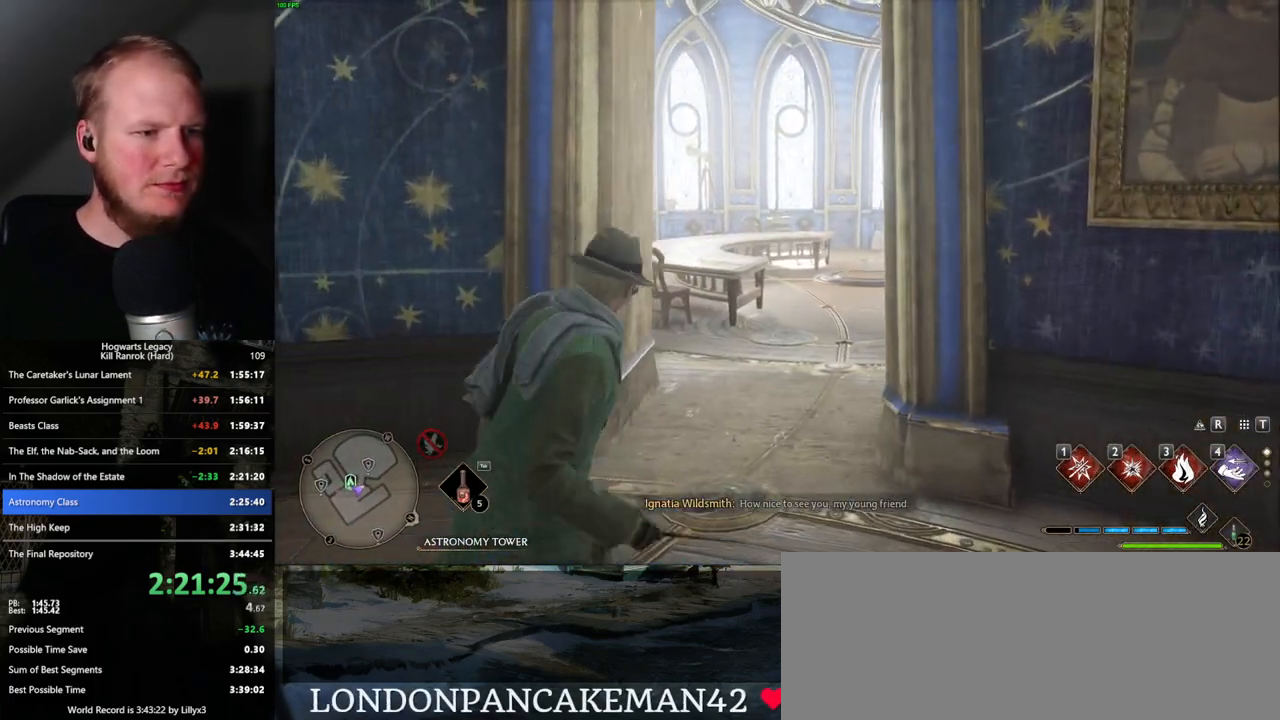
{"keys": [], "mouse": [], "events": [[16, "f", "down"], [116, "f", "up"]]}
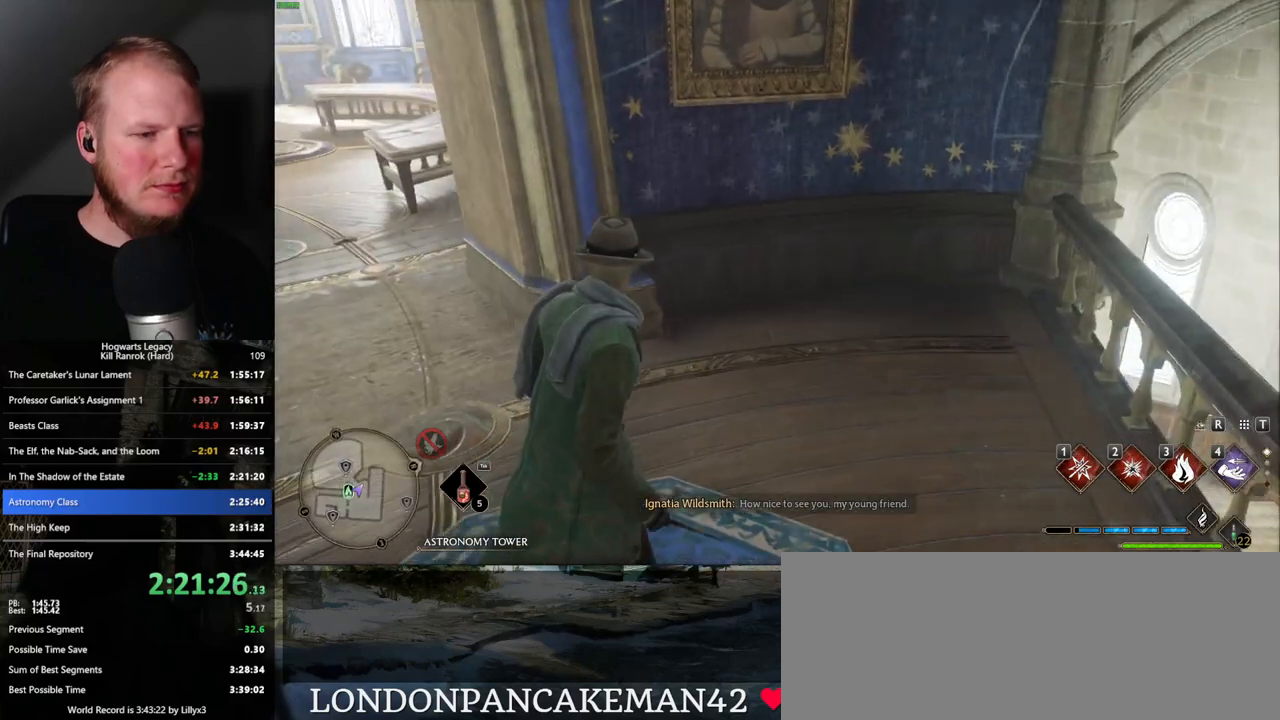
{"keys": ["a", "s"], "mouse": [], "events": [[450, "a", "down"], [450, "s", "down"]]}
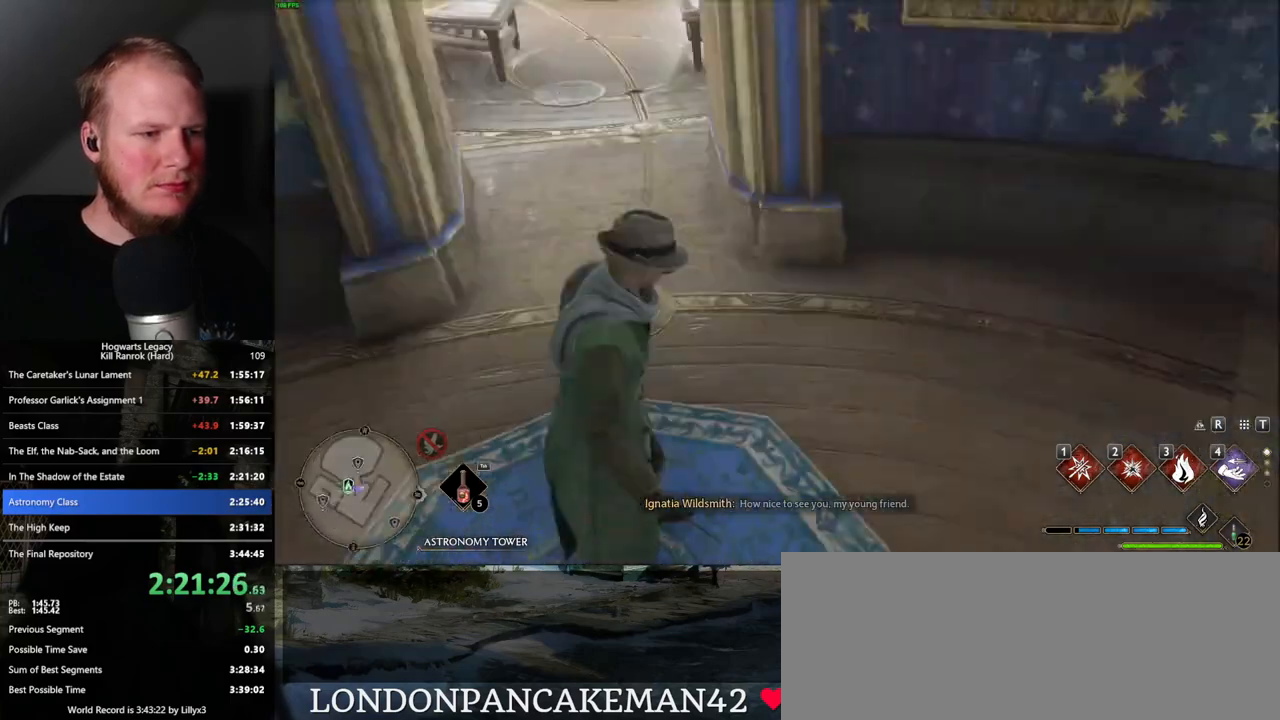
{"keys": ["w"], "mouse": [], "events": [[283, "s", "up"], [316, "a", "up"], [466, "w", "down"]]}
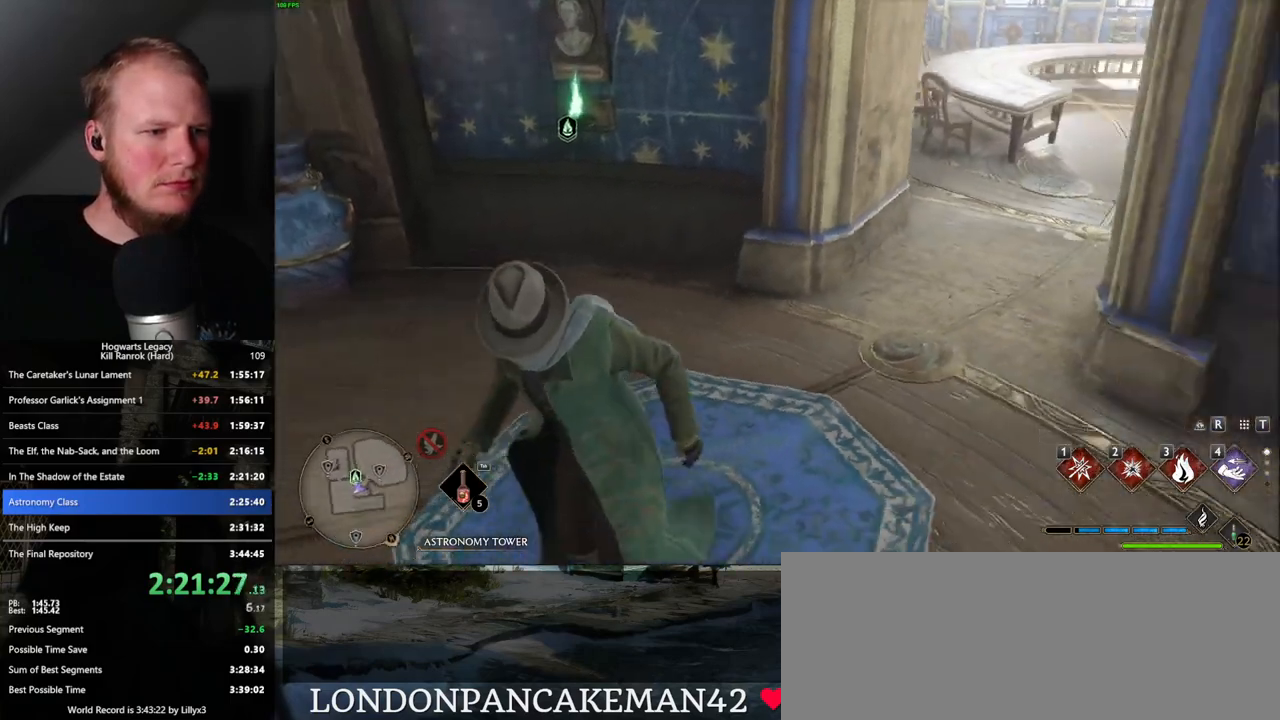
{"keys": [], "mouse": [], "events": [[133, "f", "down"], [216, "f", "up"], [233, "w", "up"], [400, "f", "down"], [466, "f", "up"]]}
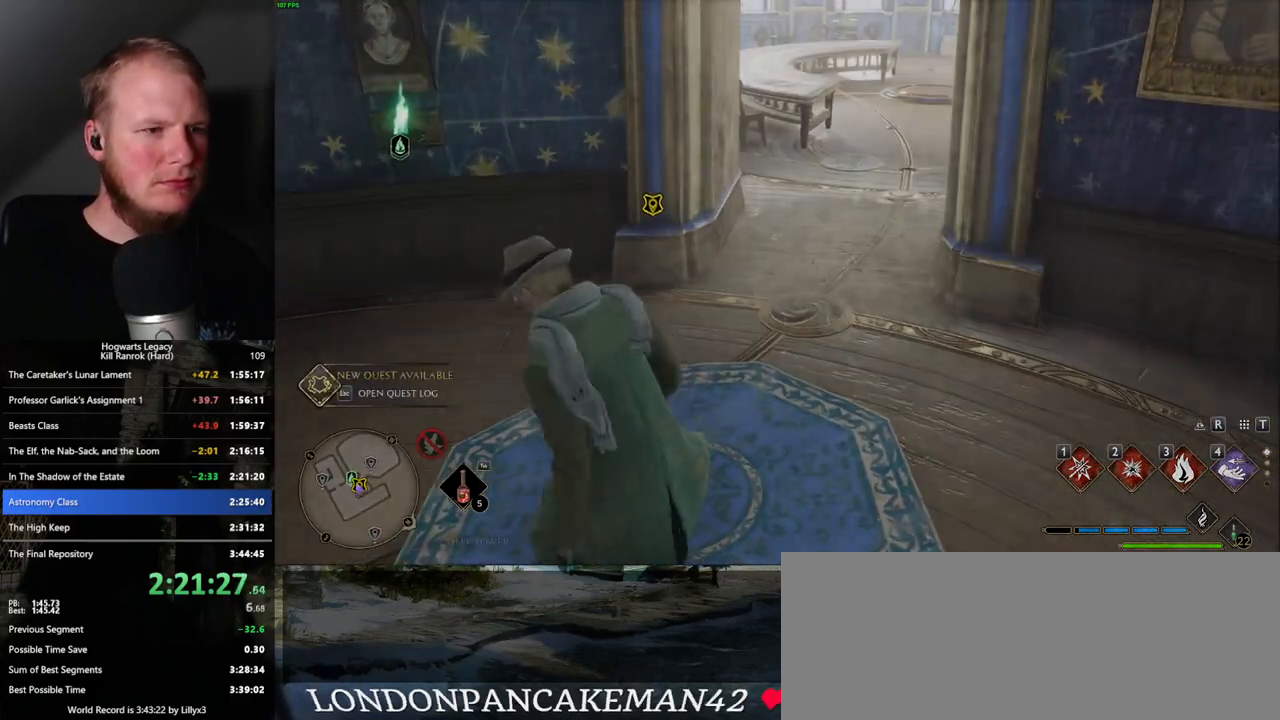
{"keys": ["w"], "mouse": [], "events": [[16, "w", "down"], [150, "w", "up"], [500, "w", "down"]]}
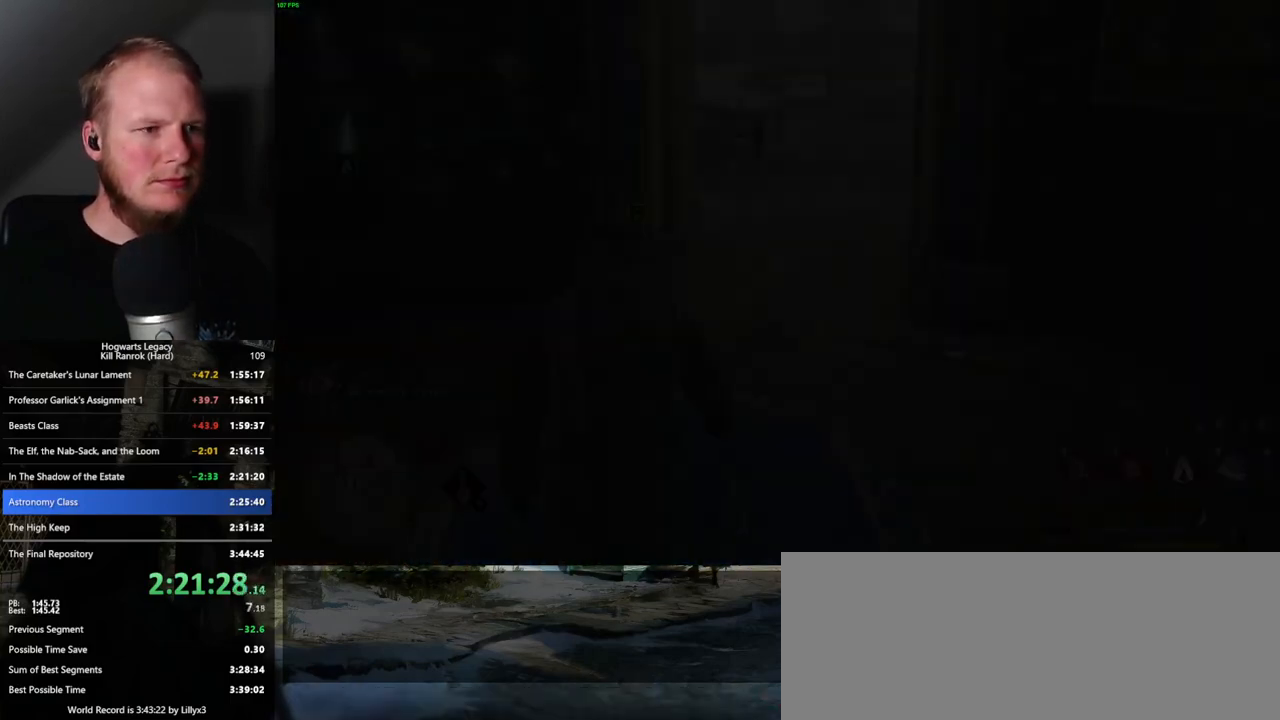
{"keys": [], "mouse": [], "events": [[216, "f", "down"], [266, "w", "up"], [283, "f", "up"]]}
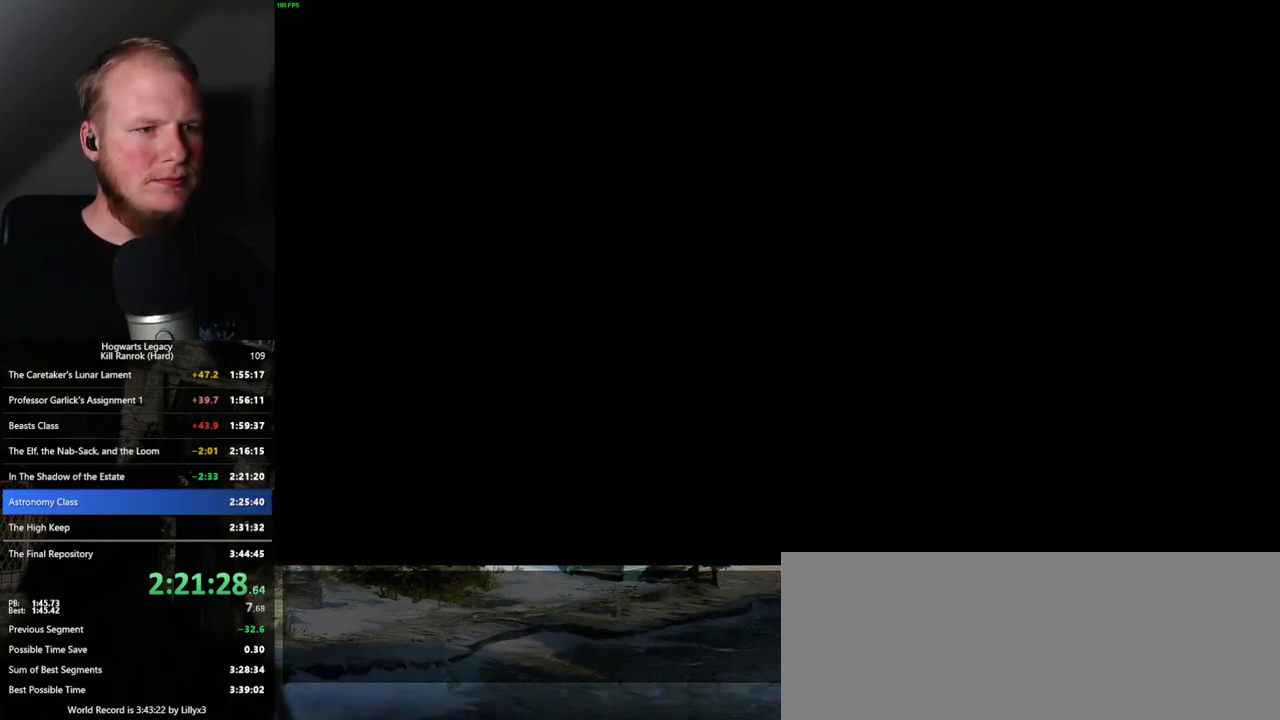
{"keys": [], "mouse": [], "events": []}
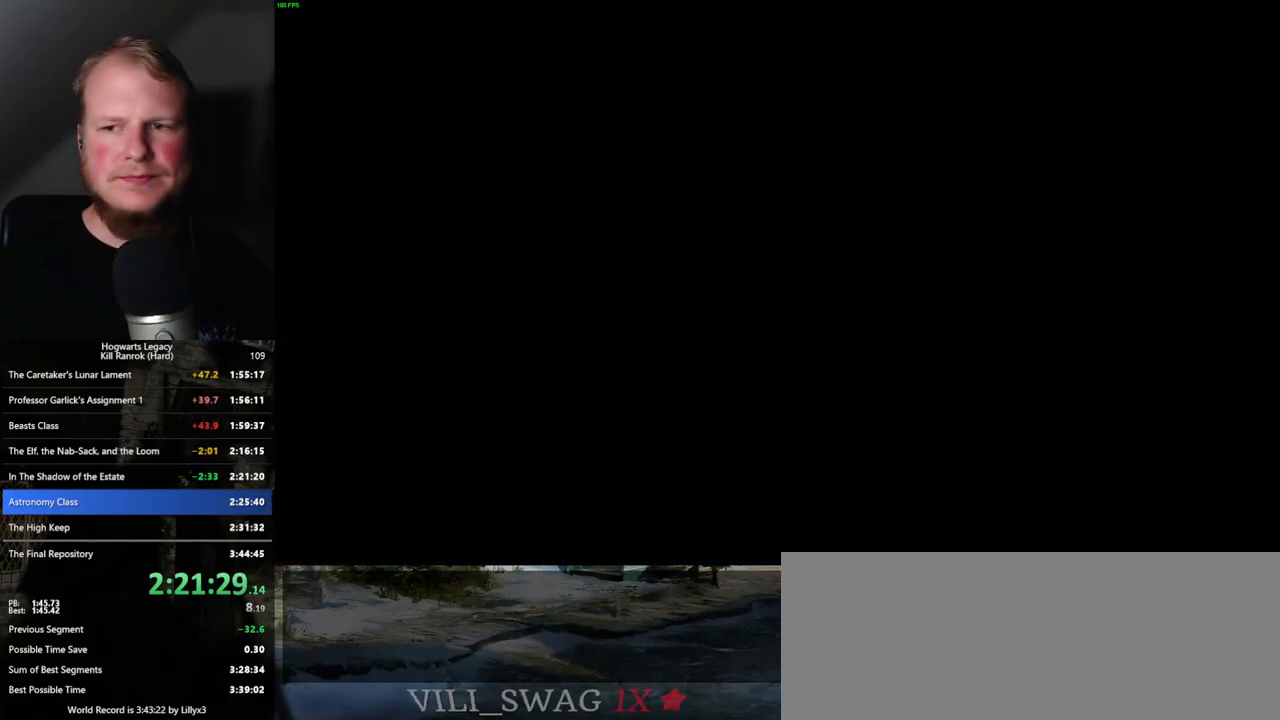
{"keys": [], "mouse": [], "events": []}
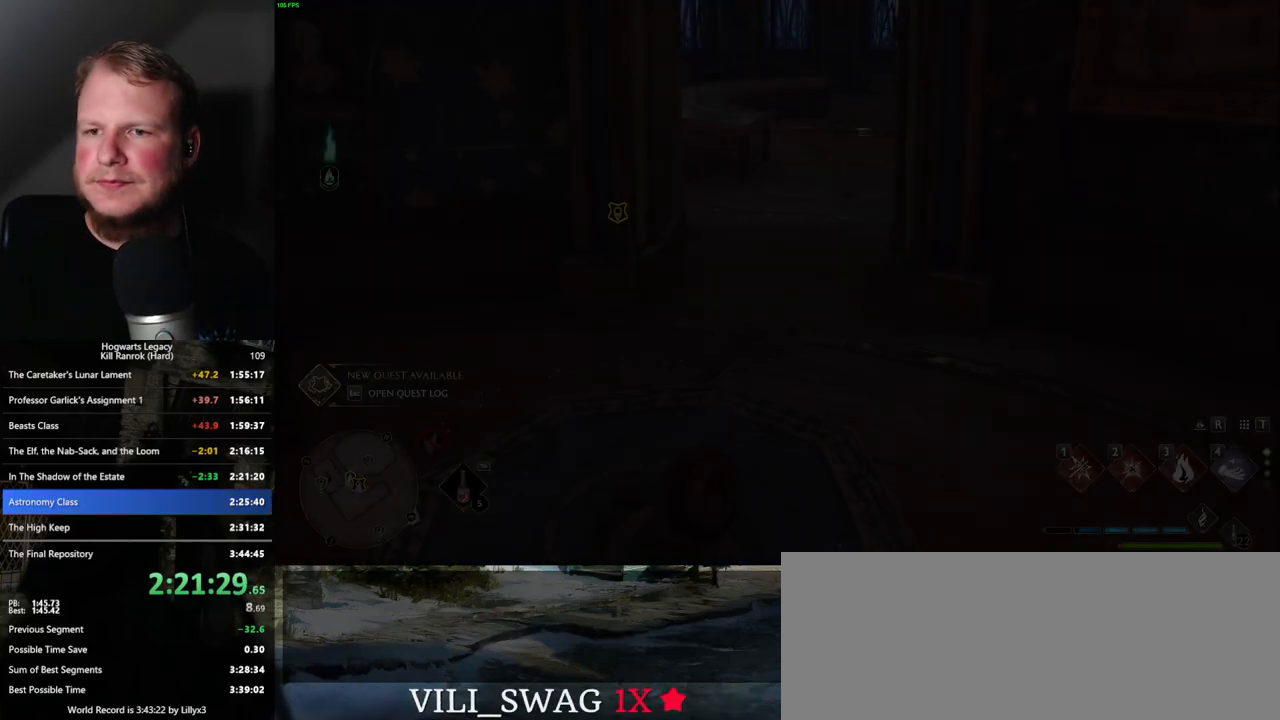
{"keys": [], "mouse": [], "events": []}
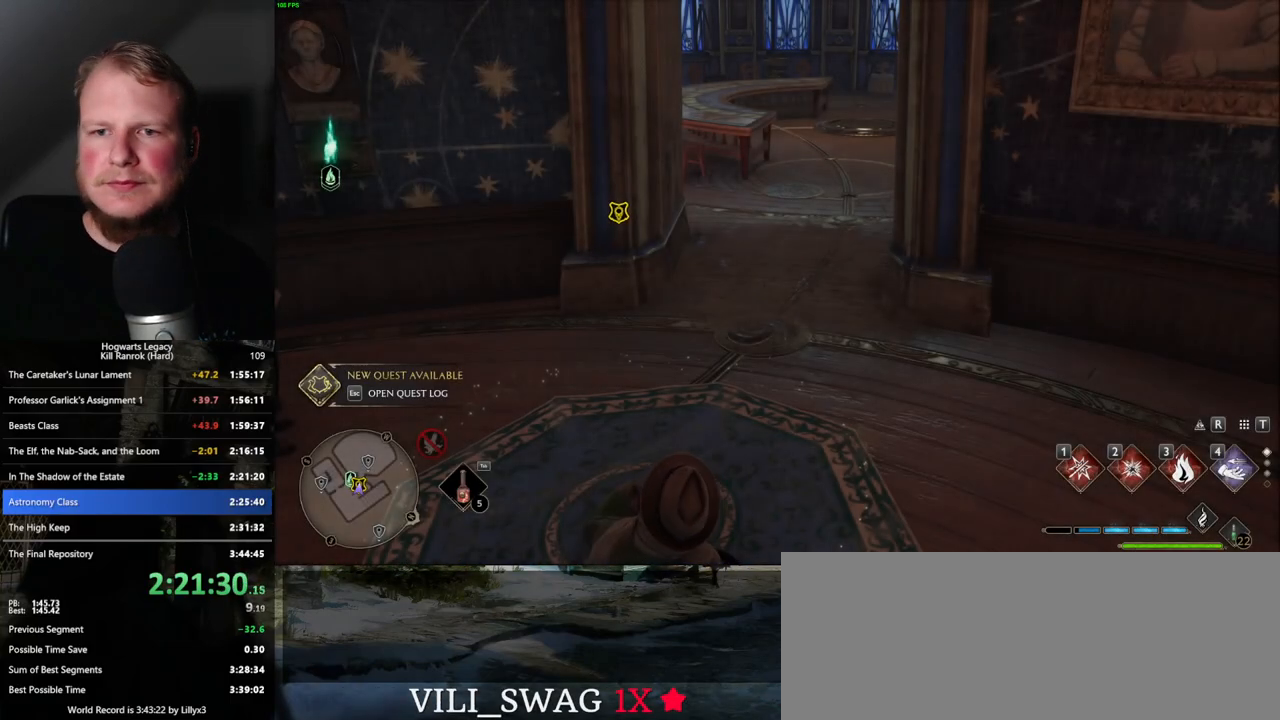
{"keys": [], "mouse": [], "events": []}
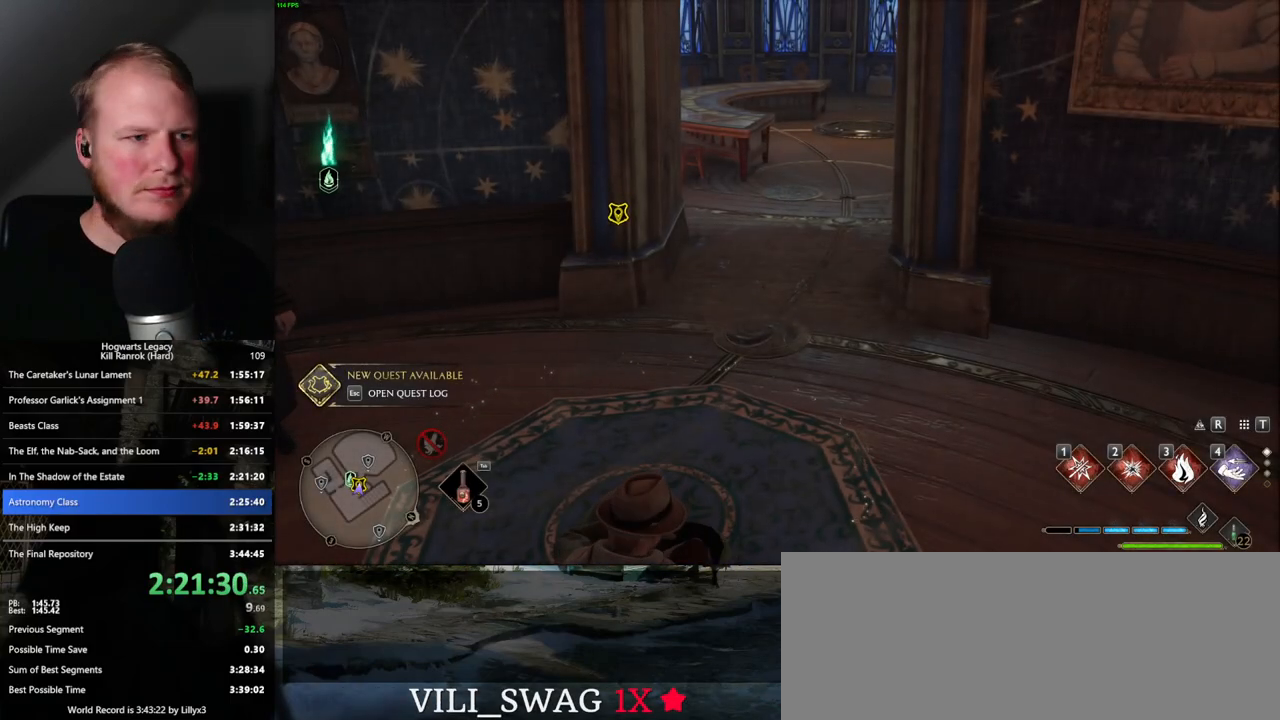
{"keys": [], "mouse": [], "events": []}
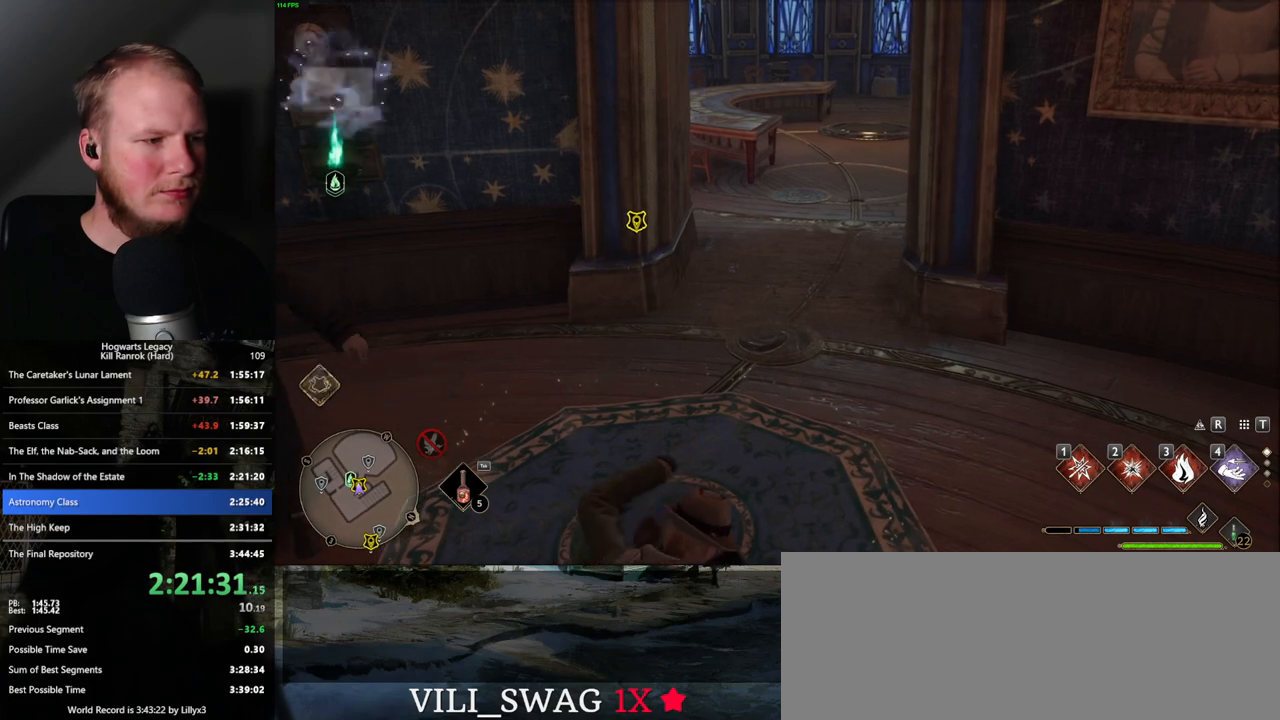
{"keys": [], "mouse": [], "events": []}
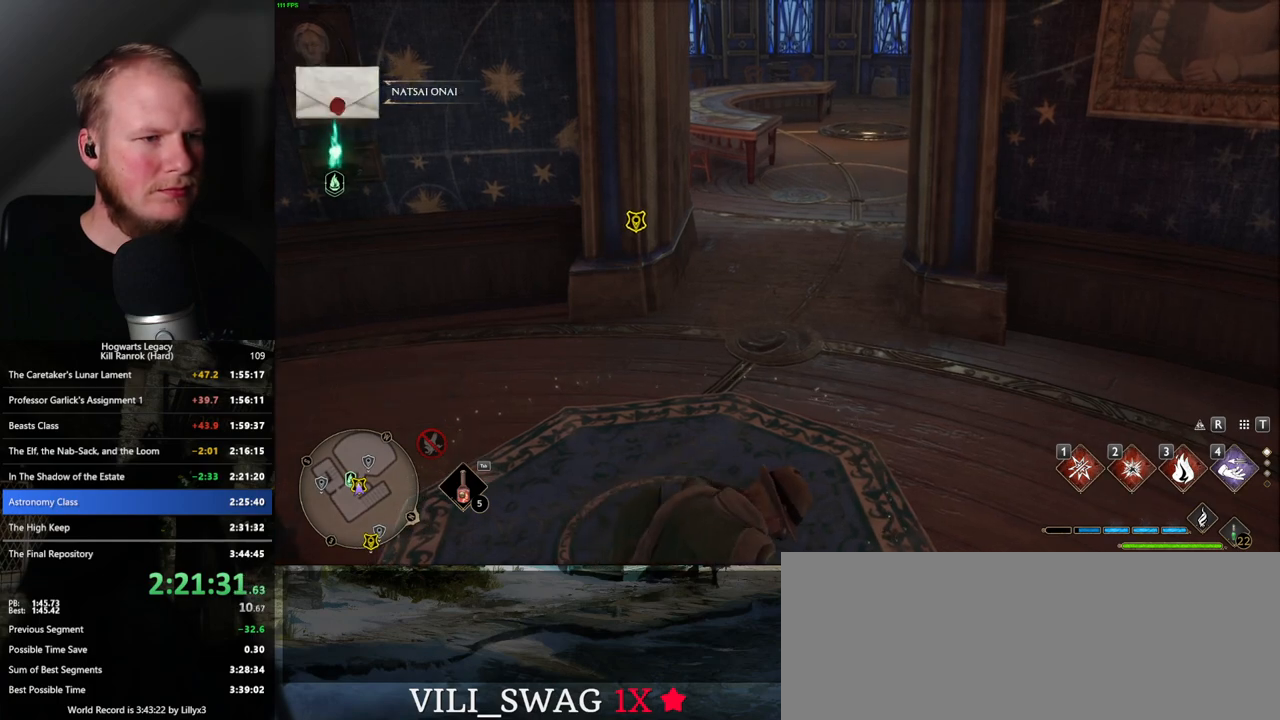
{"keys": ["f", "w"], "mouse": [], "events": [[66, "w", "down"], [300, "f", "down"], [350, "f", "up"], [466, "f", "down"]]}
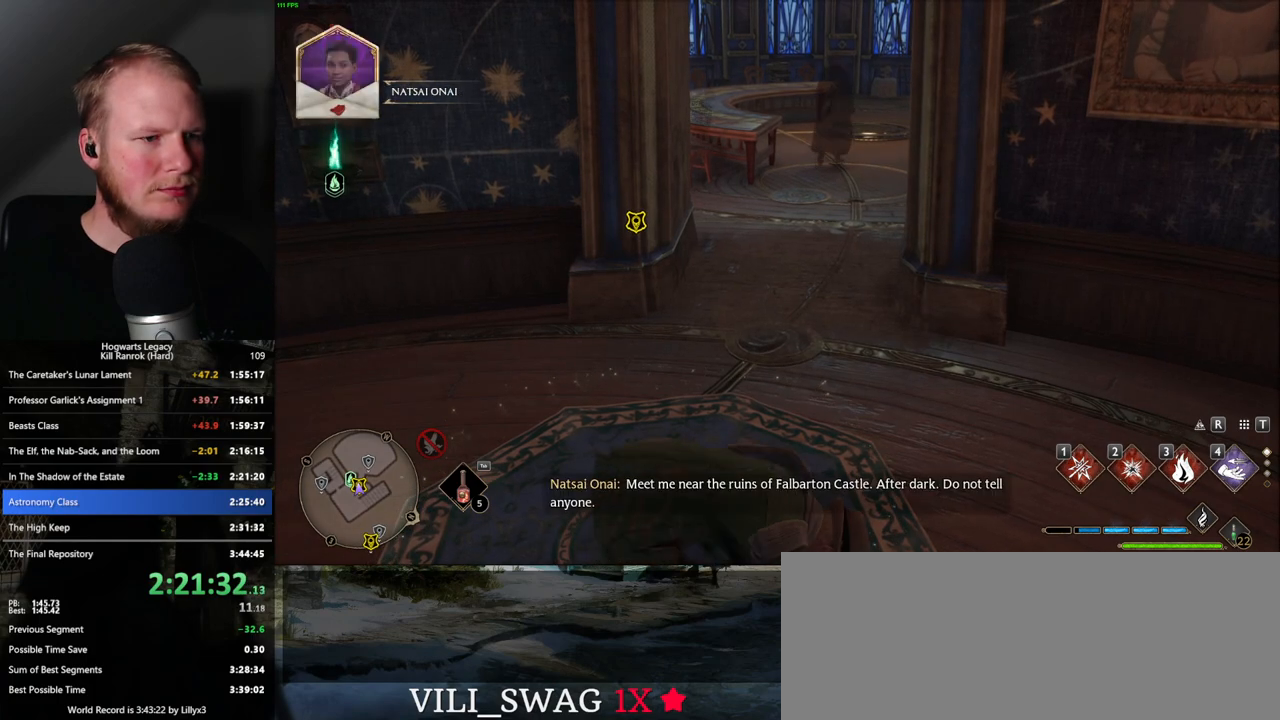
{"keys": ["w"], "mouse": [], "events": [[16, "f", "up"], [116, "f", "down"], [183, "f", "up"], [266, "f", "down"], [333, "f", "up"], [416, "f", "down"], [483, "f", "up"]]}
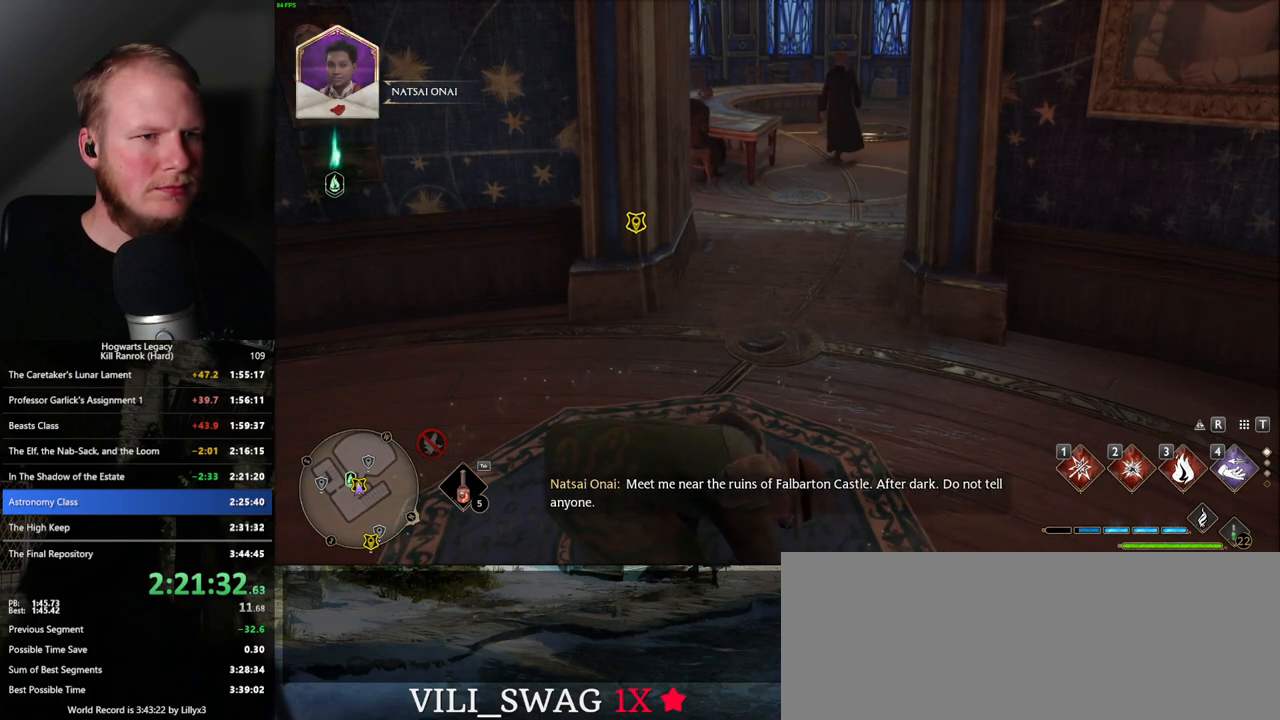
{"keys": ["w"], "mouse": [], "events": [[66, "f", "down"], [116, "f", "up"], [216, "f", "down"], [283, "f", "up"], [383, "f", "down"], [416, "f", "up"]]}
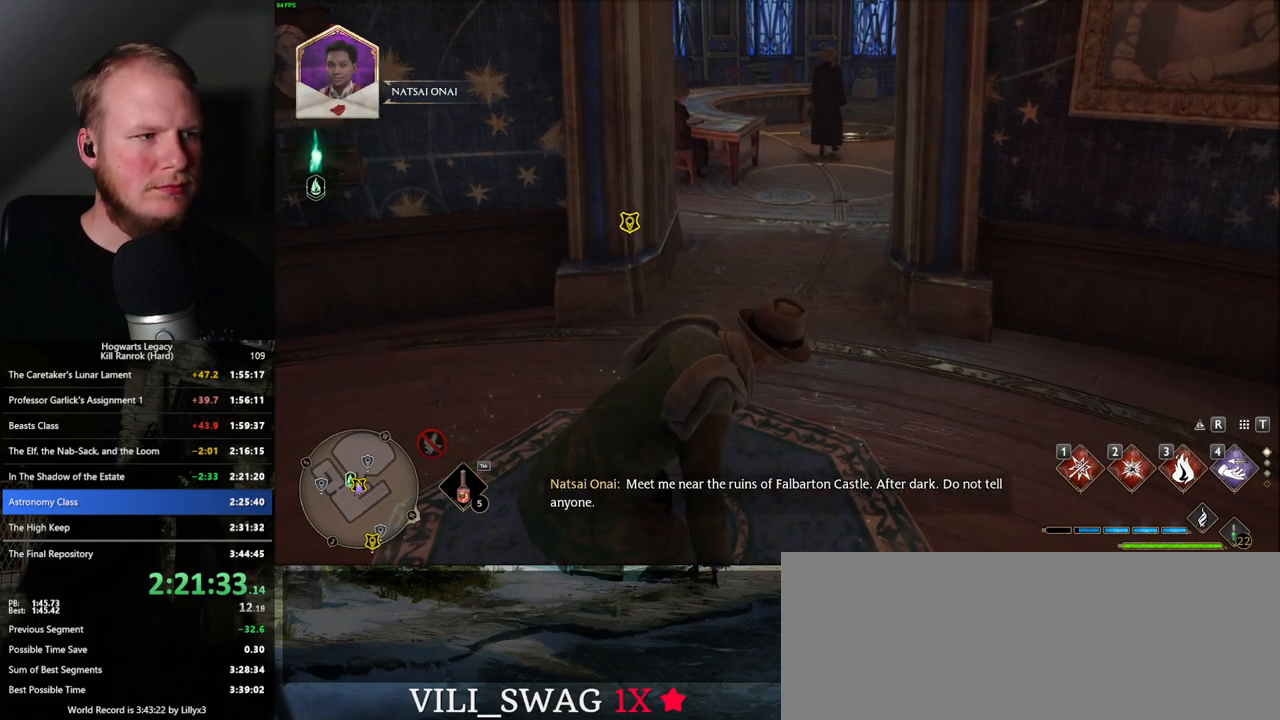
{"keys": ["w"], "mouse": [], "events": [[16, "f", "down"], [66, "f", "up"], [166, "f", "down"], [216, "f", "up"], [316, "f", "down"], [366, "f", "up"], [450, "f", "down"], [500, "f", "up"]]}
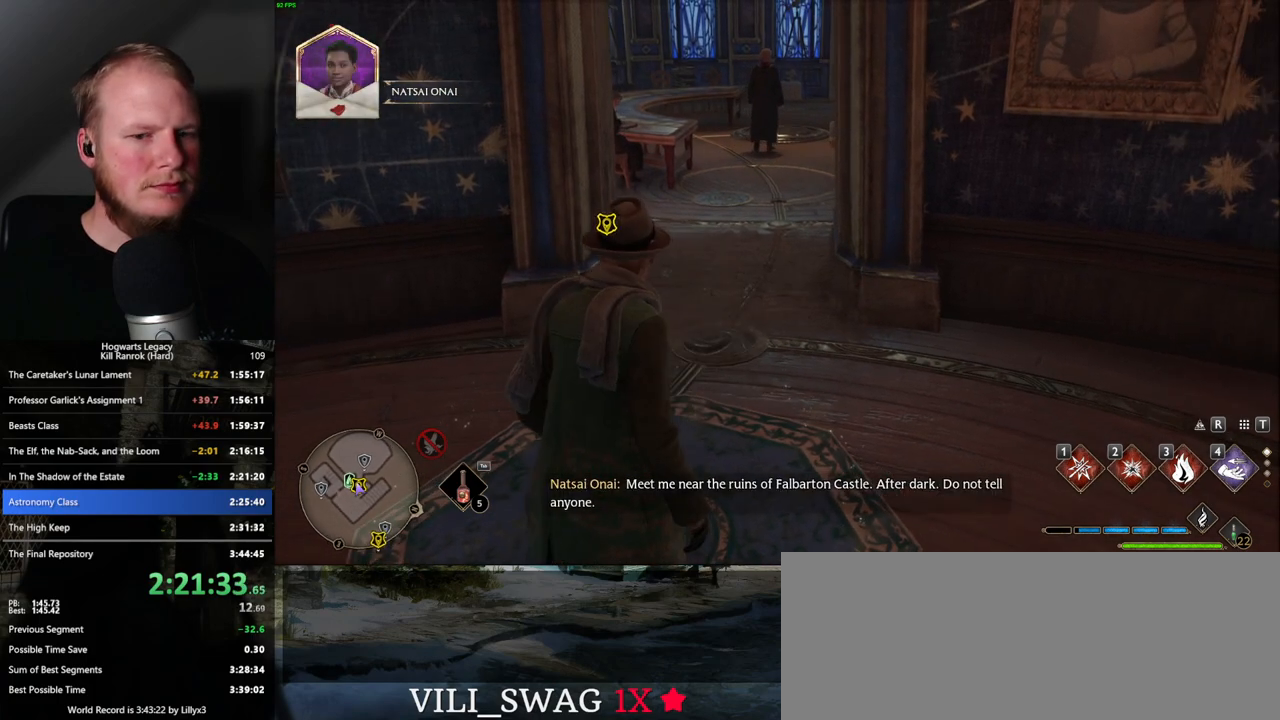
{"keys": [], "mouse": [], "events": [[100, "f", "down"], [150, "f", "up"], [183, "w", "up"], [216, "w", "down"], [250, "f", "down"], [300, "w", "up"], [316, "f", "up"], [383, "f", "down"], [466, "f", "up"]]}
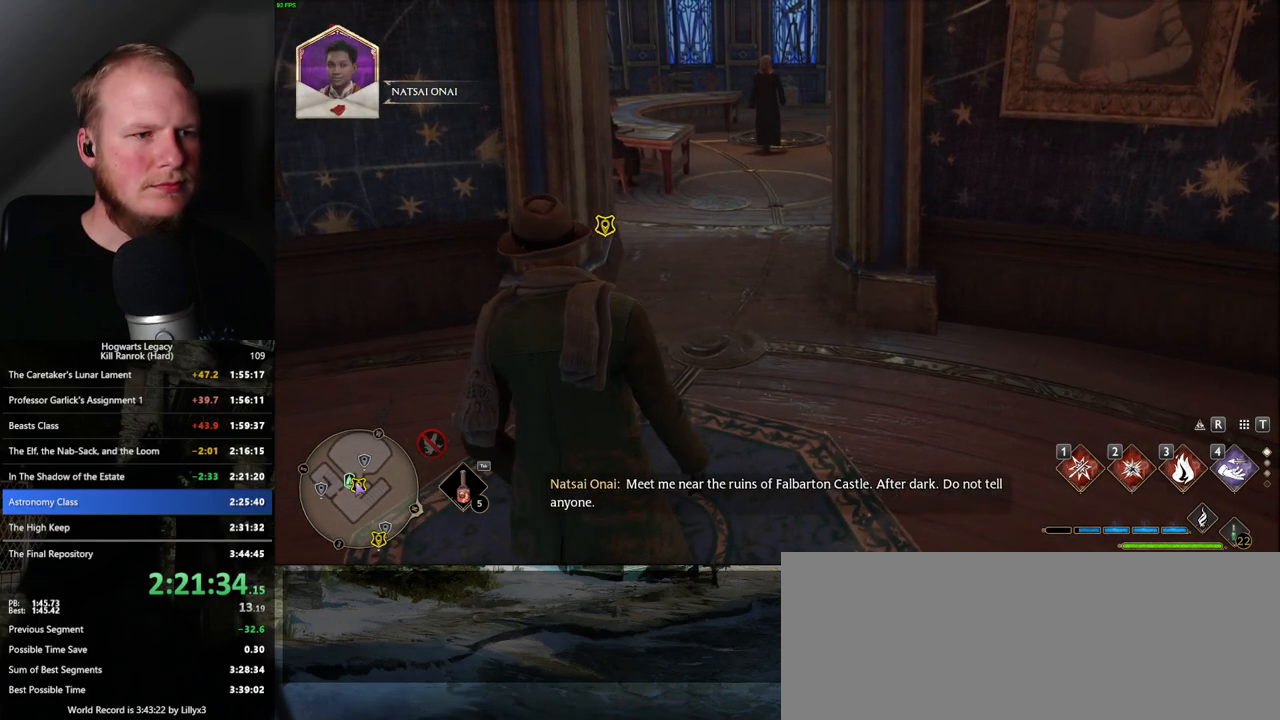
{"keys": ["f"], "mouse": [], "events": [[33, "f", "down"], [100, "f", "up"], [183, "f", "down"], [200, "w", "down"], [233, "w", "up"], [250, "f", "up"], [333, "f", "down"], [350, "w", "down"], [366, "w", "up"], [400, "f", "up"], [483, "f", "down"]]}
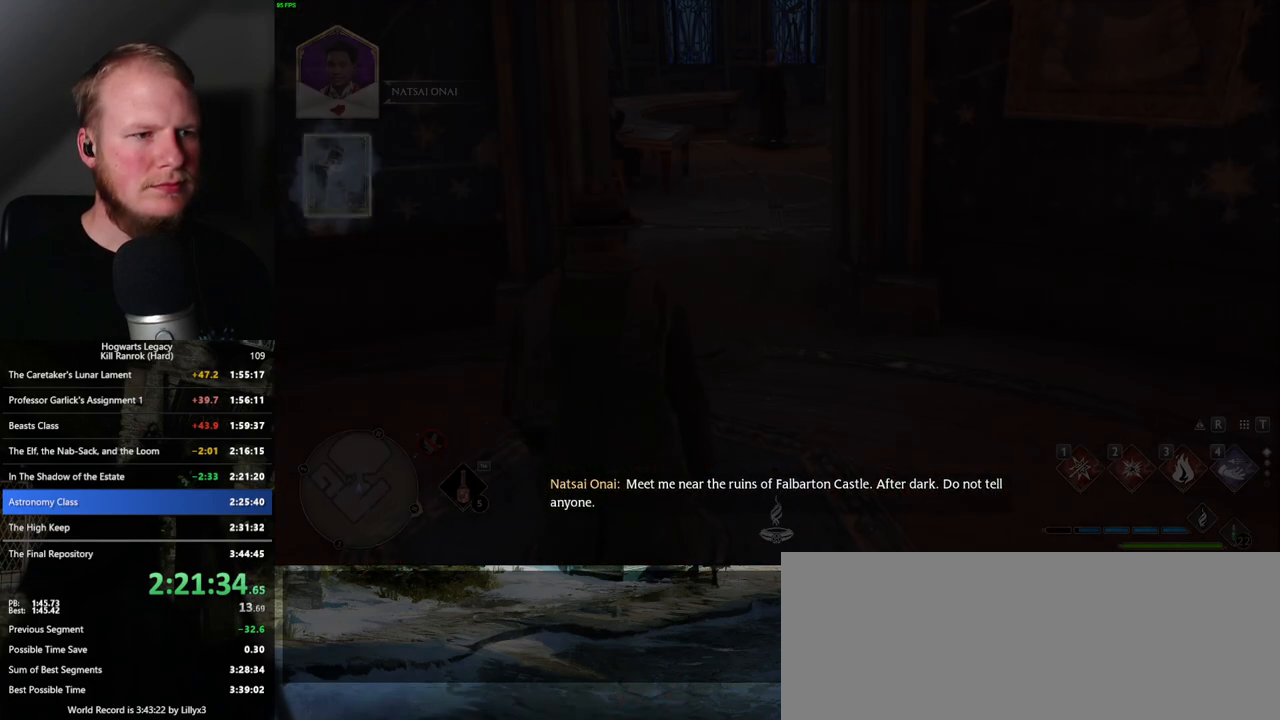
{"keys": [], "mouse": ["wheel"]}
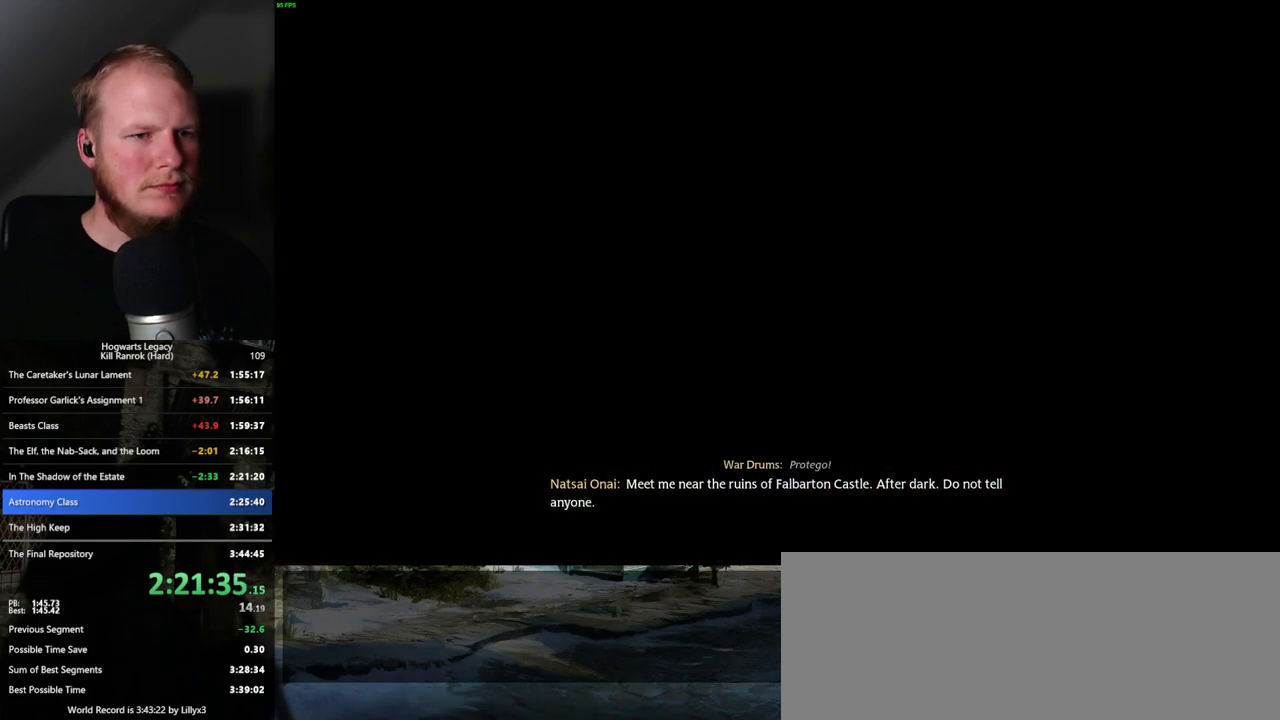
{"keys": ["q"], "mouse": []}
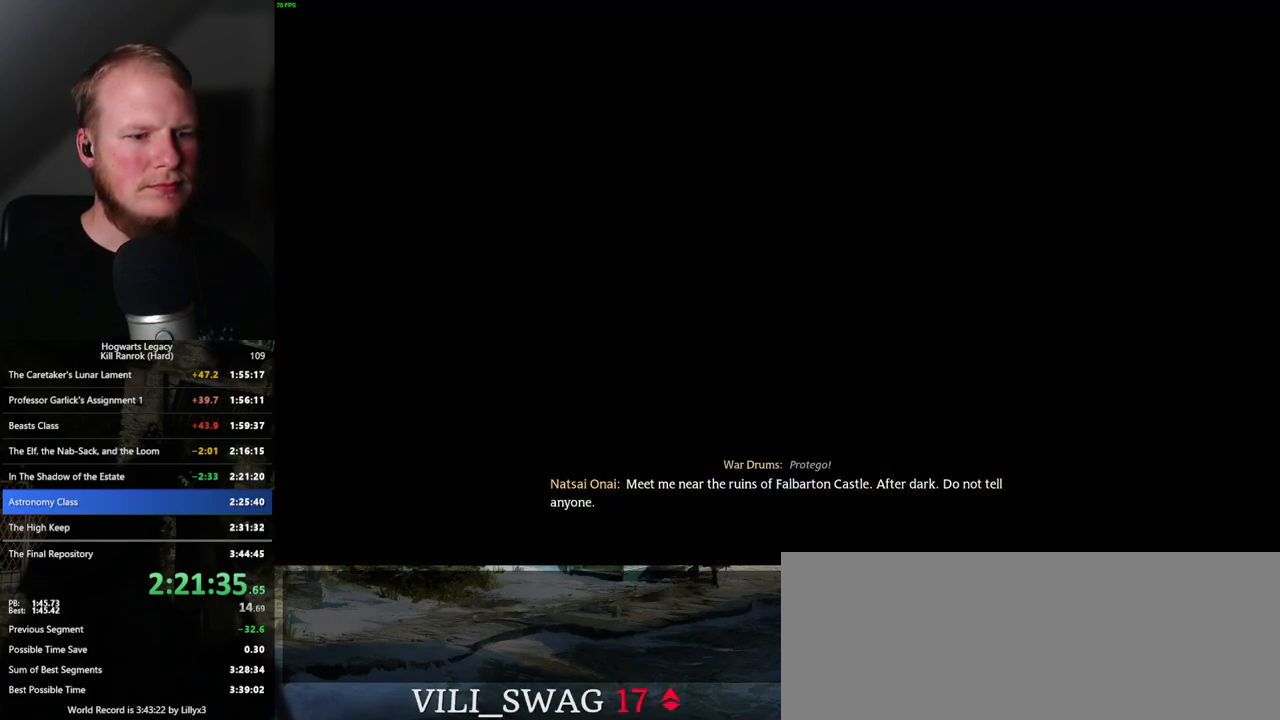
{"keys": ["q"], "mouse": [], "events": [[50, "q", "up"], [133, "q", "down"]]}
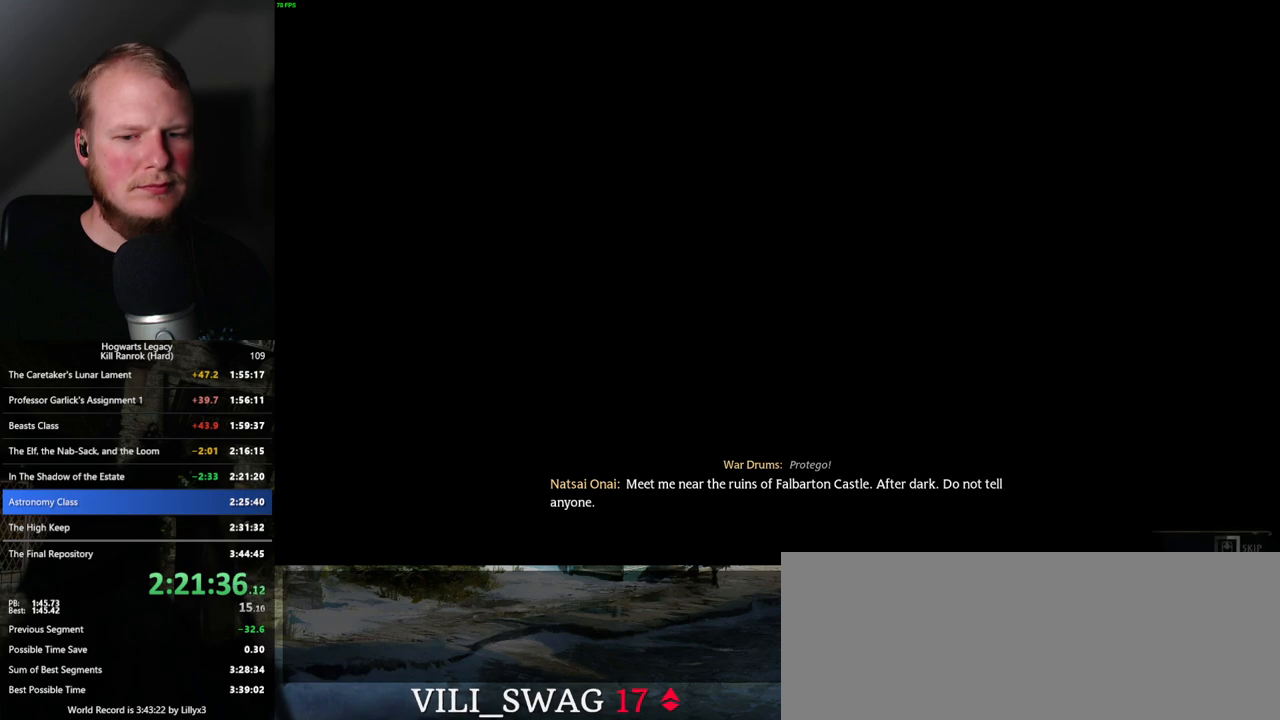
{"keys": ["q"], "mouse": [], "events": []}
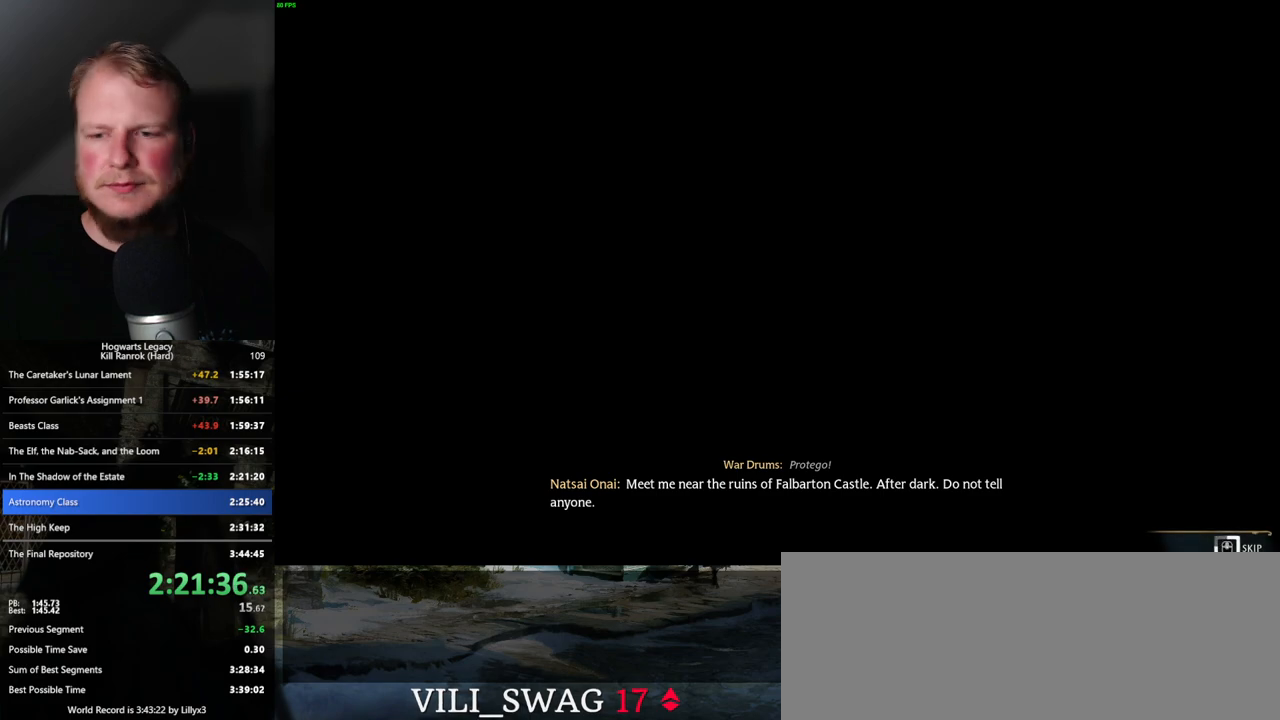
{"keys": ["q"], "mouse": [], "events": []}